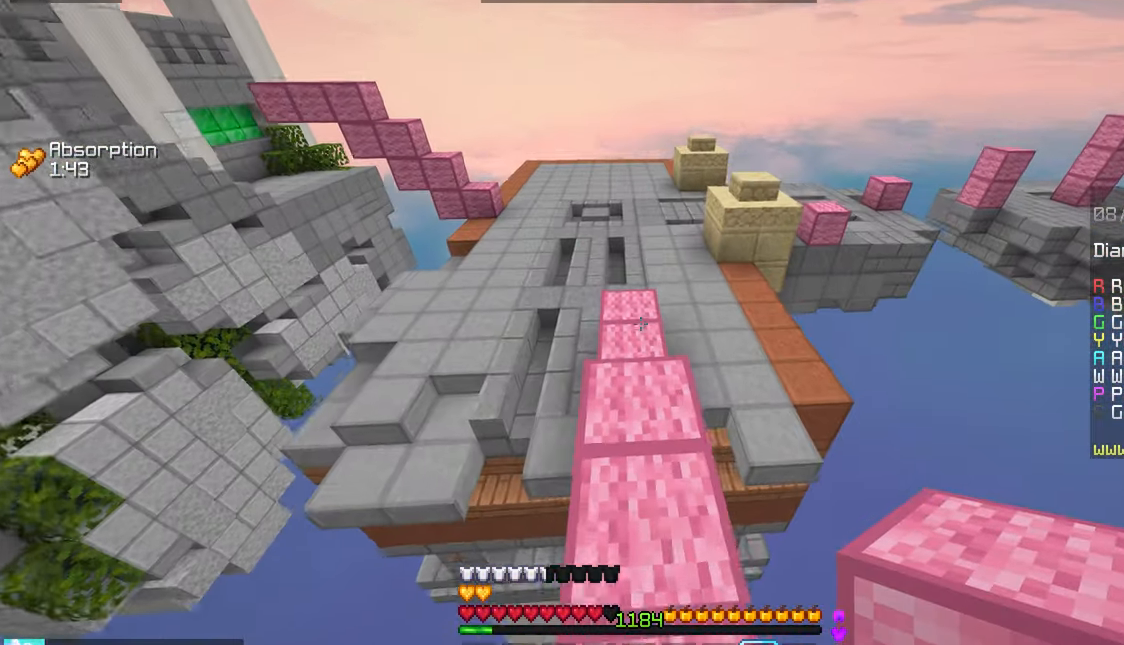
Gameplay with keyboard and mouse; each line is a JSON object with the keys and mouse buttons held at the frame after it. "events" lists presses ("down") and releases ("up") of "down", "left", "right", "space", "up", "mouse_left" and "mouse_right" between this image and that frame as [ms after this image, input, new state], when the widget could be followed in between. "mouse_left", "mouse_right" = the "left", "right" buttons of the "mouse" list. No other keys are recorded. Fast repeated clicks can show as one long hold. Mouse movement is not recorded.
{"keys": ["space", "up"], "mouse": [], "events": []}
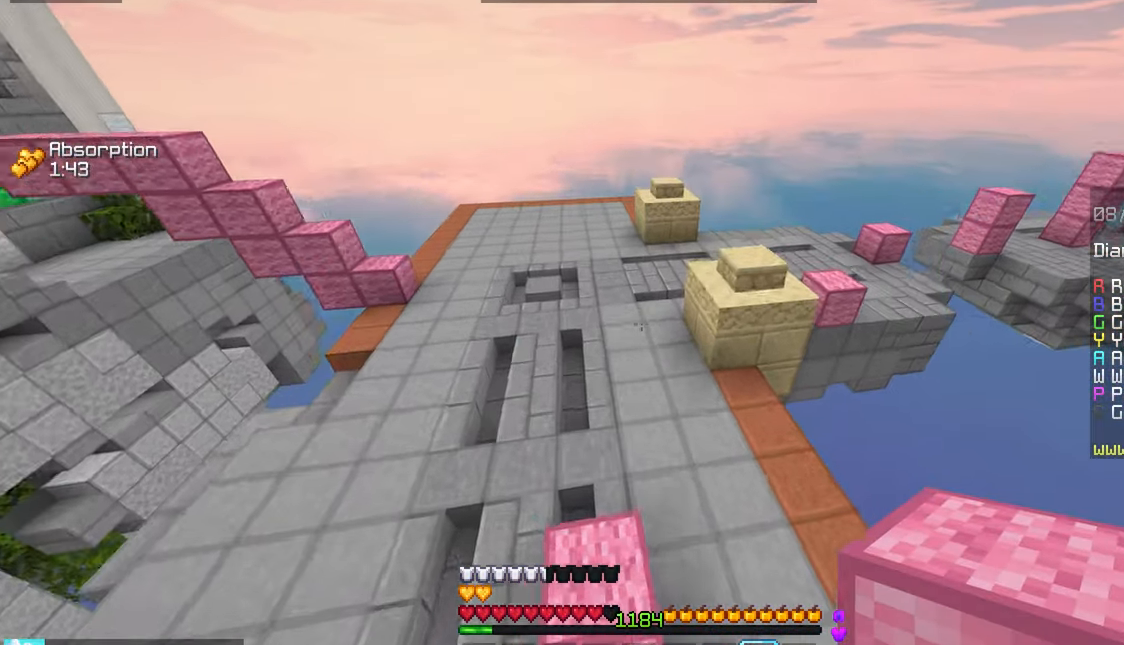
{"keys": ["space", "up"], "mouse": [], "events": []}
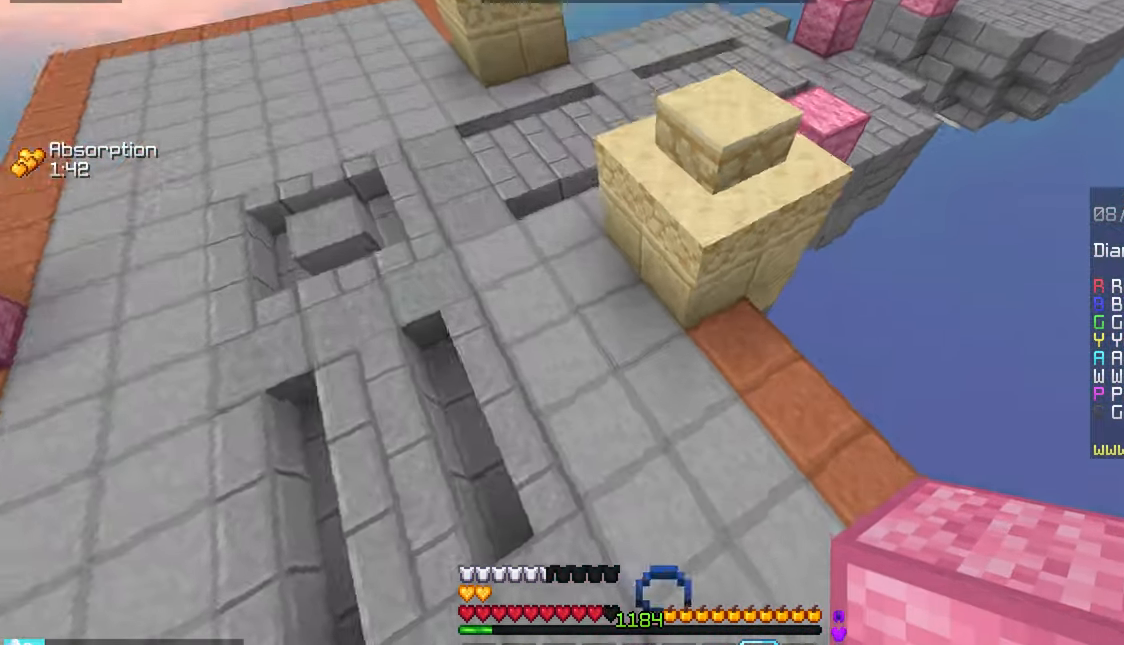
{"keys": ["space", "up"], "mouse": [], "events": [[200, "mouse_right", "down"], [350, "mouse_right", "up"]]}
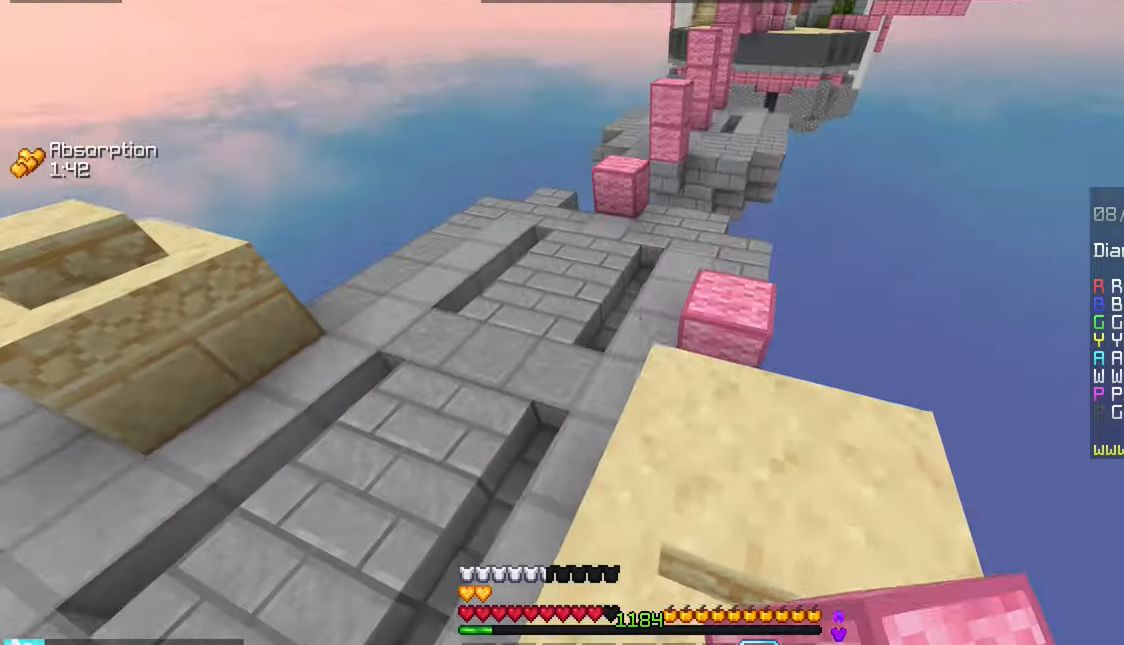
{"keys": ["up"], "mouse": [], "events": [[267, "space", "up"]]}
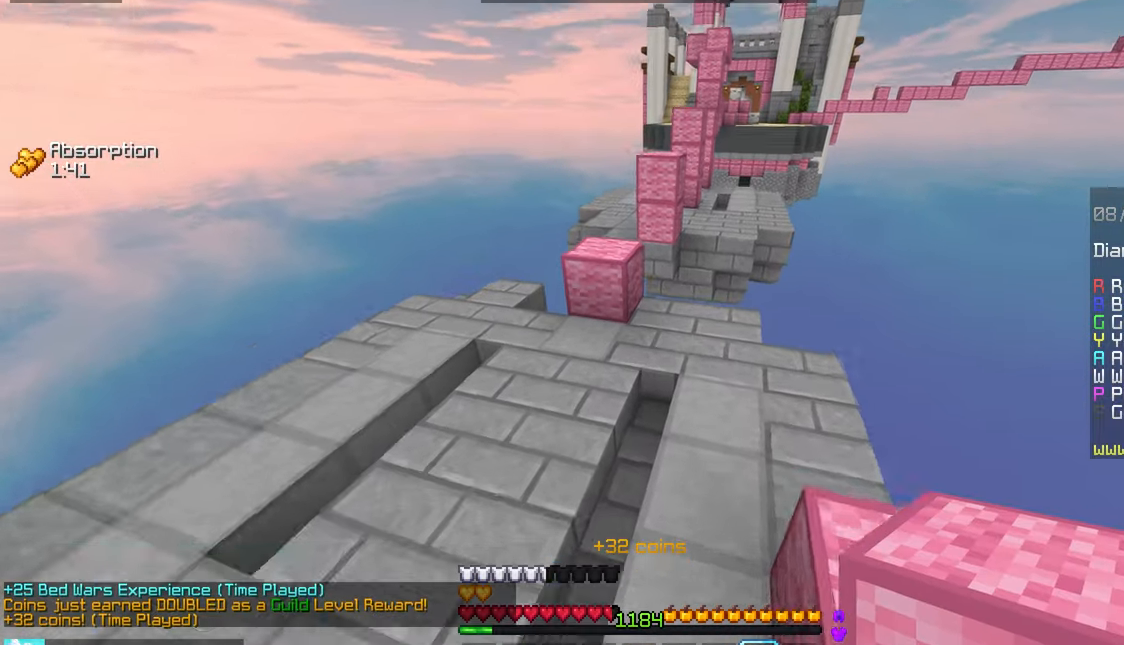
{"keys": ["space", "up"], "mouse": [], "events": [[450, "space", "down"]]}
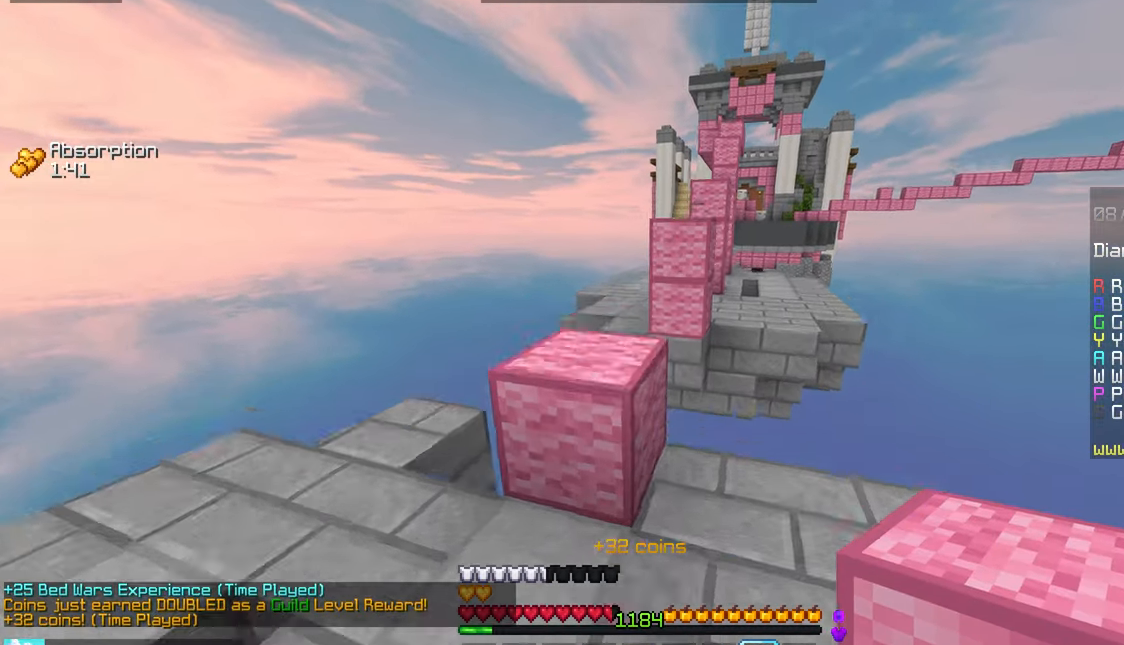
{"keys": ["down"], "mouse": ["right"], "events": [[50, "left", "down"], [150, "space", "up"], [283, "up", "up"], [333, "mouse_right", "down"], [350, "left", "up"], [367, "down", "down"]]}
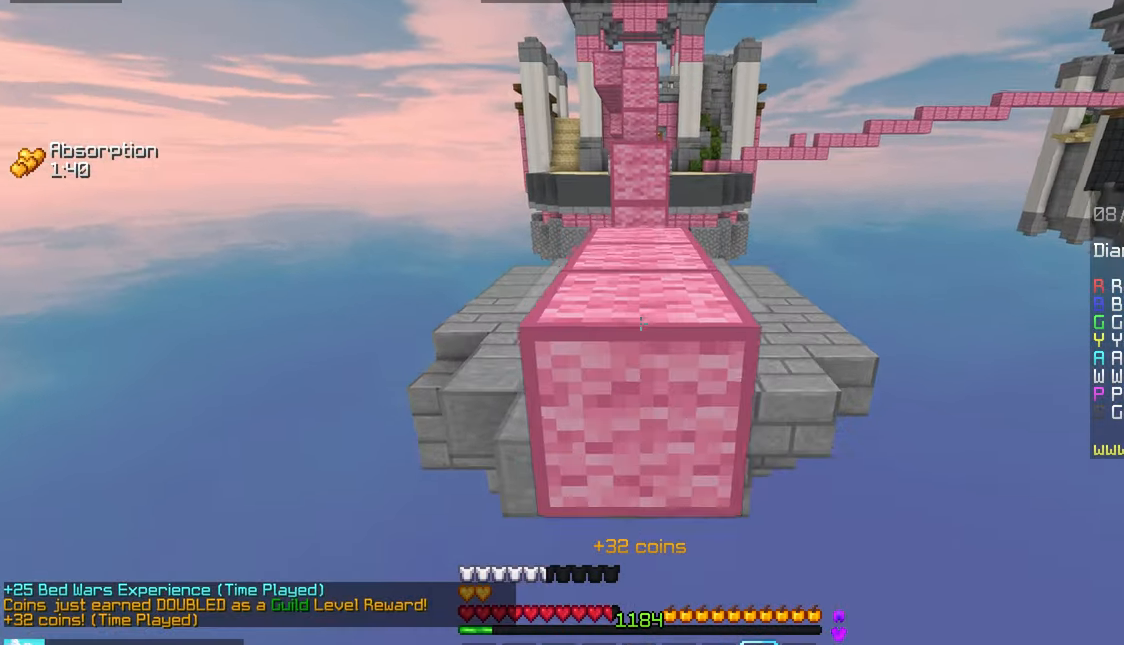
{"keys": ["space", "up"], "mouse": [], "events": [[83, "mouse_right", "up"], [167, "down", "up"], [200, "up", "down"], [417, "space", "down"]]}
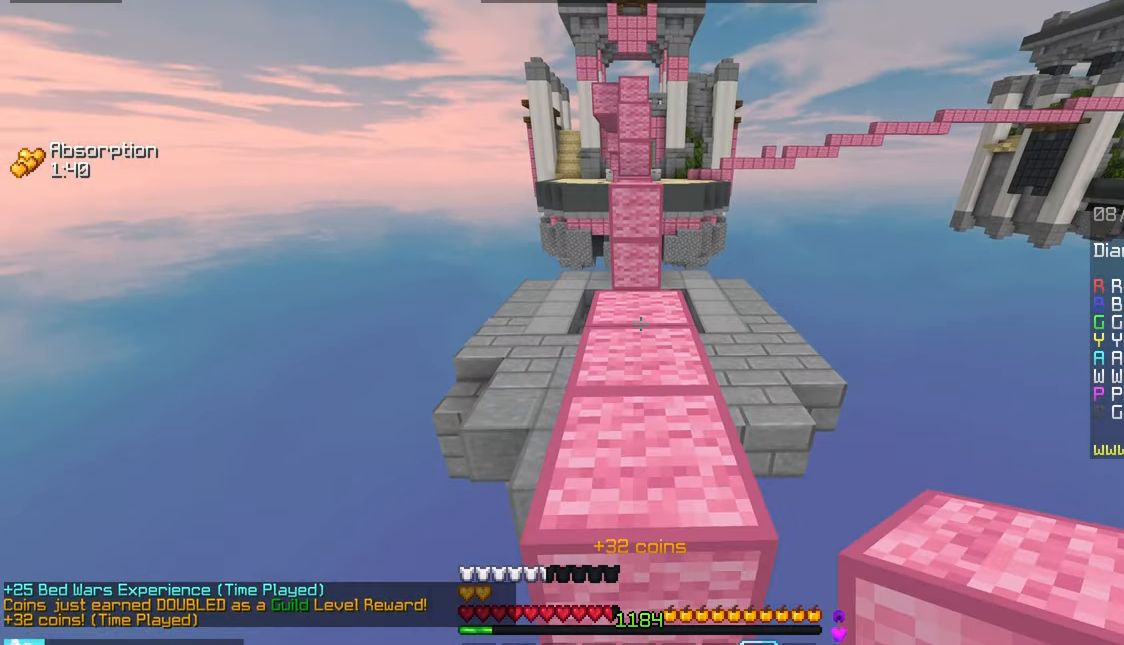
{"keys": ["up"], "mouse": [], "events": [[150, "space", "up"]]}
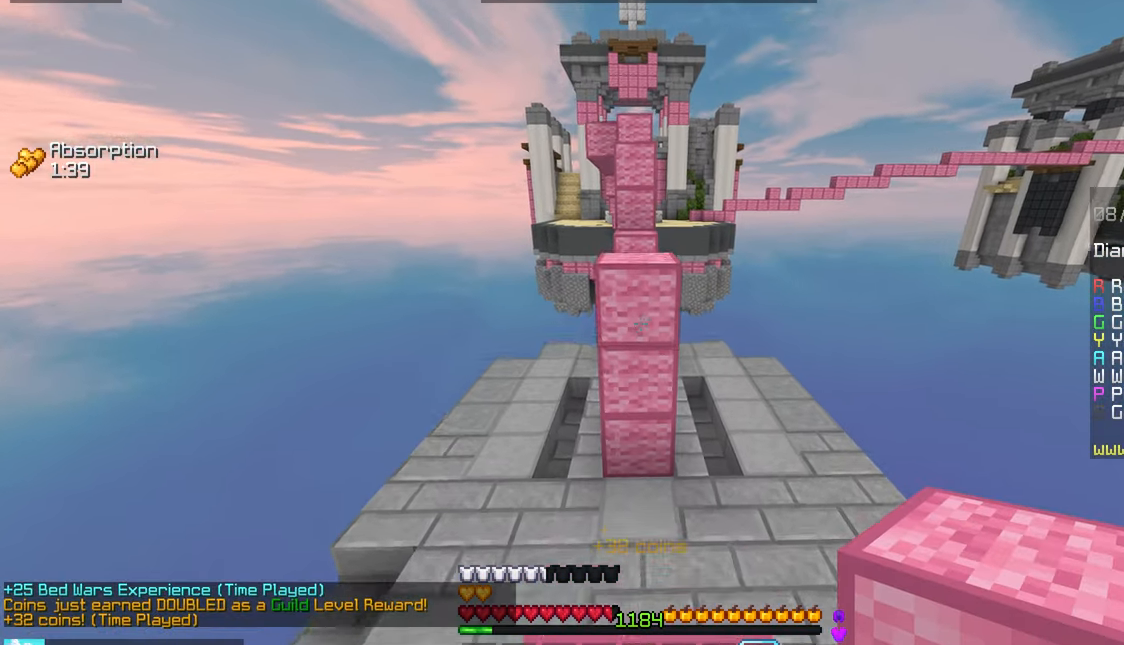
{"keys": ["up"], "mouse": [], "events": [[67, "mouse_right", "down"], [117, "space", "down"], [167, "mouse_right", "up"], [333, "space", "up"]]}
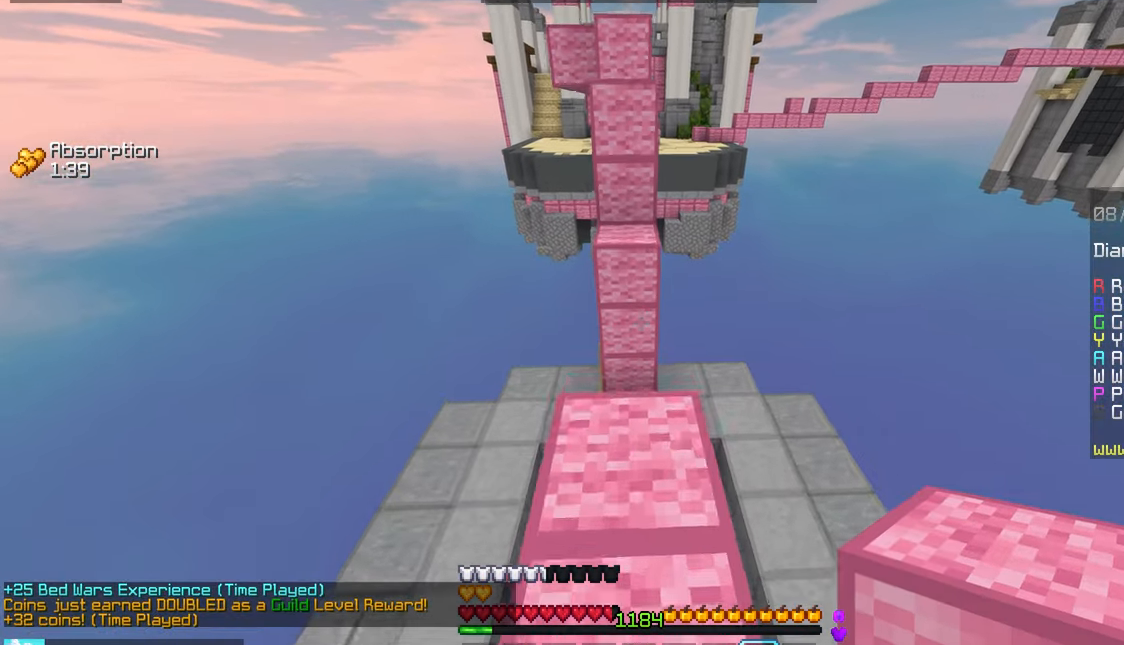
{"keys": ["space", "up"], "mouse": ["right"], "events": [[233, "mouse_right", "down"], [267, "space", "down"], [300, "mouse_right", "up"], [500, "mouse_right", "down"]]}
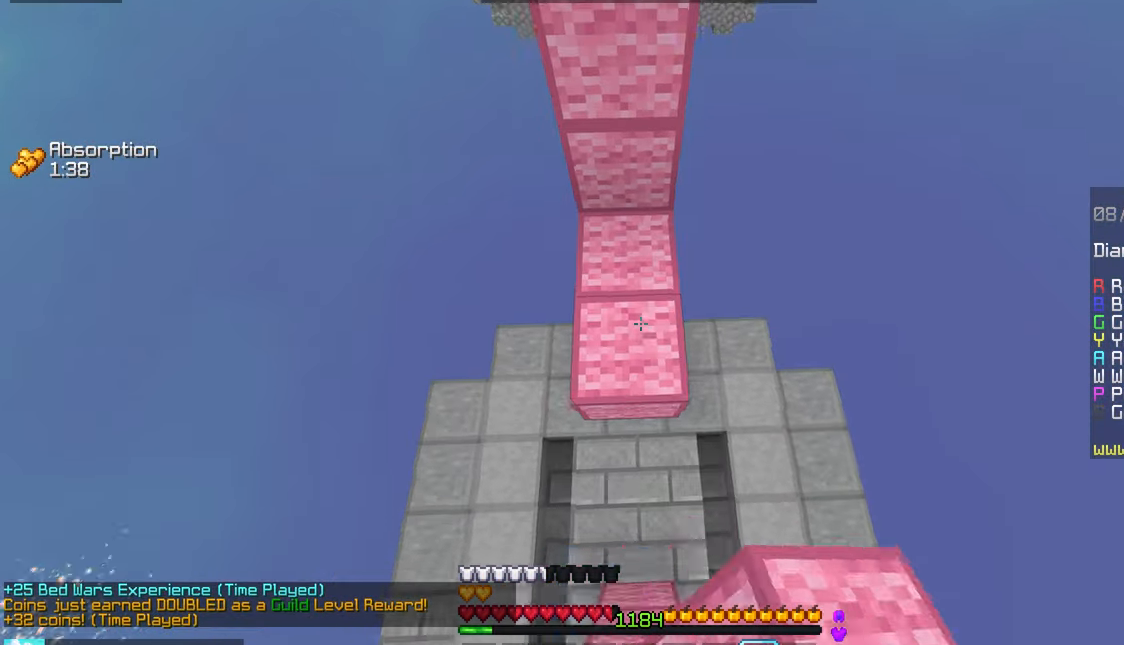
{"keys": ["up"], "mouse": [], "events": [[100, "mouse_right", "up"], [450, "space", "up"]]}
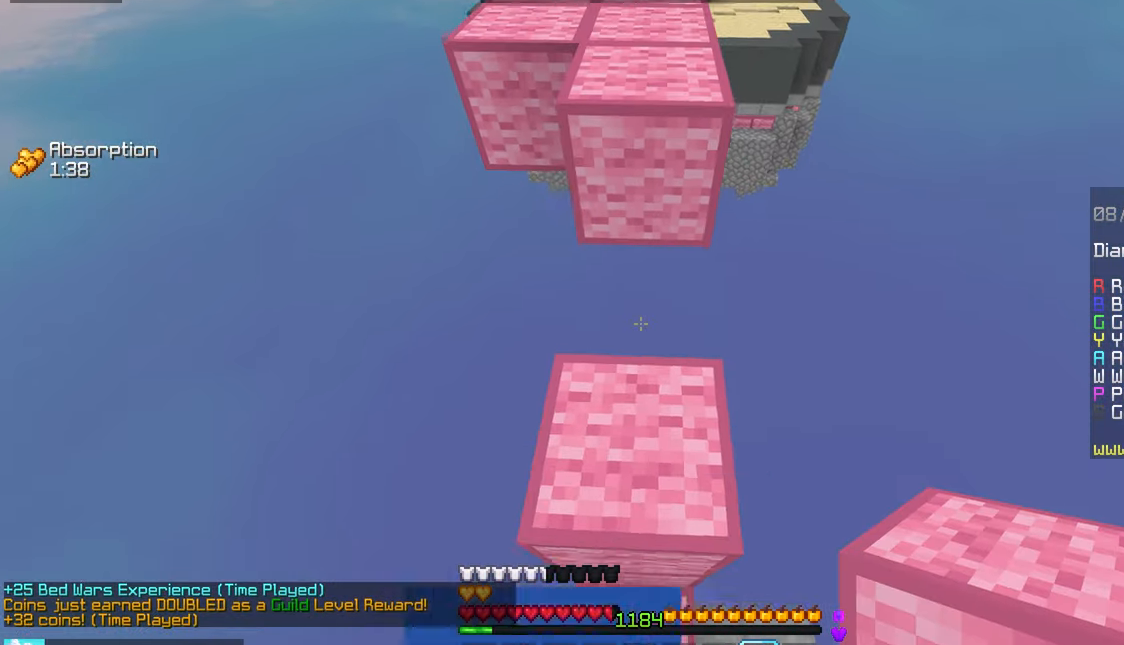
{"keys": ["space", "up"], "mouse": [], "events": [[200, "space", "down"]]}
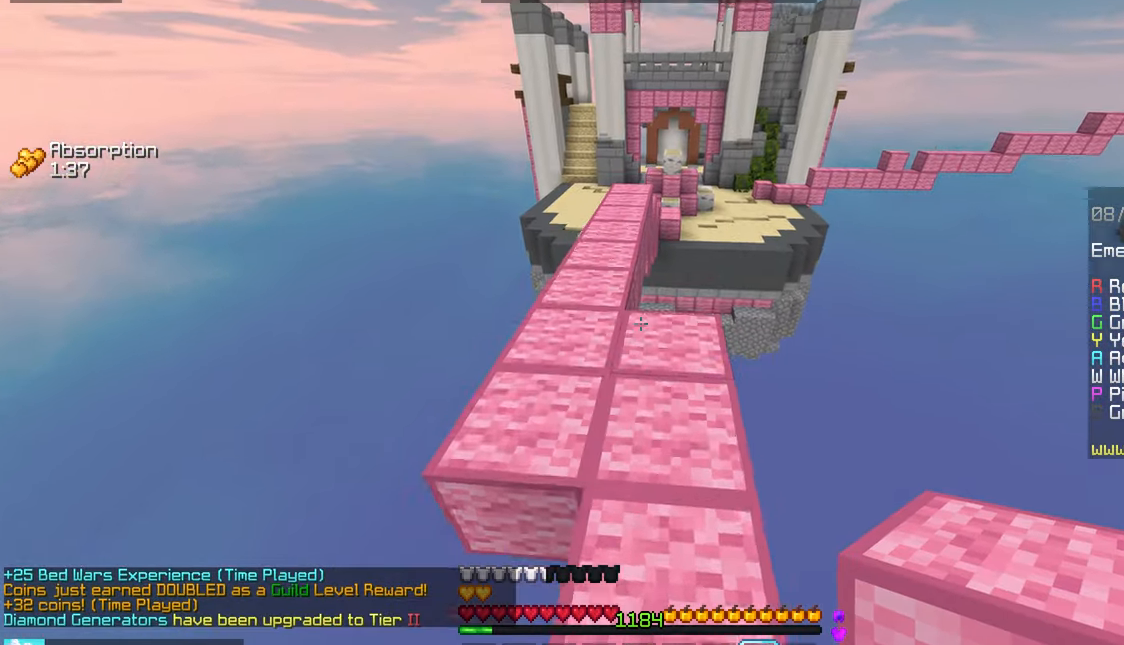
{"keys": ["space", "up"], "mouse": [], "events": [[117, "left", "down"], [300, "left", "up"]]}
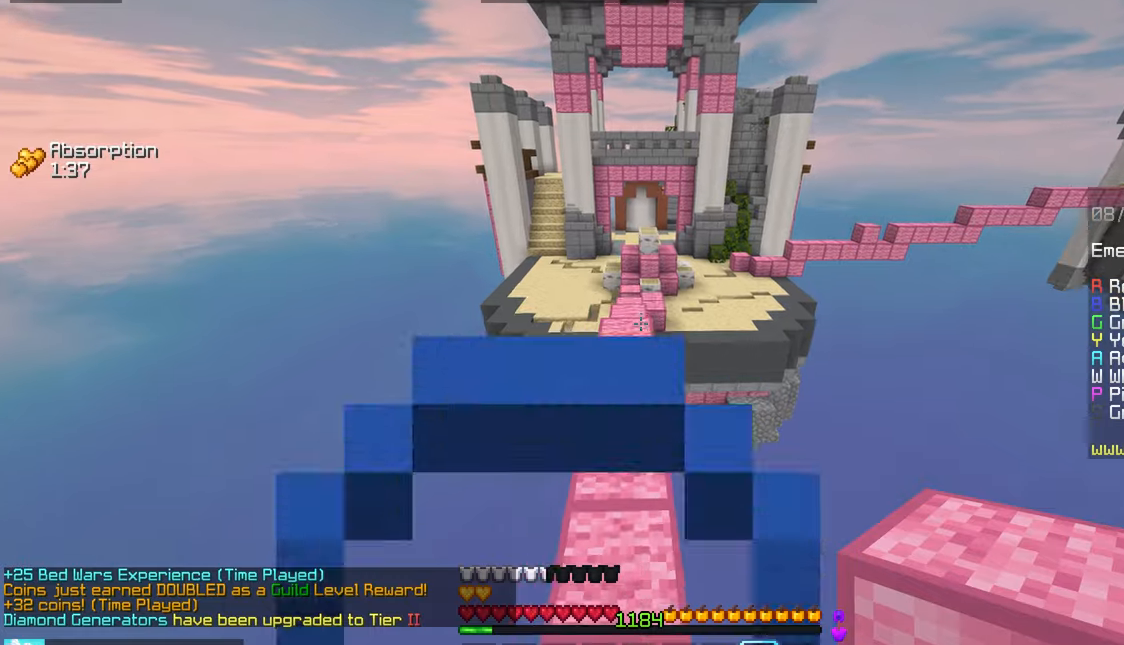
{"keys": ["space", "up"], "mouse": [], "events": []}
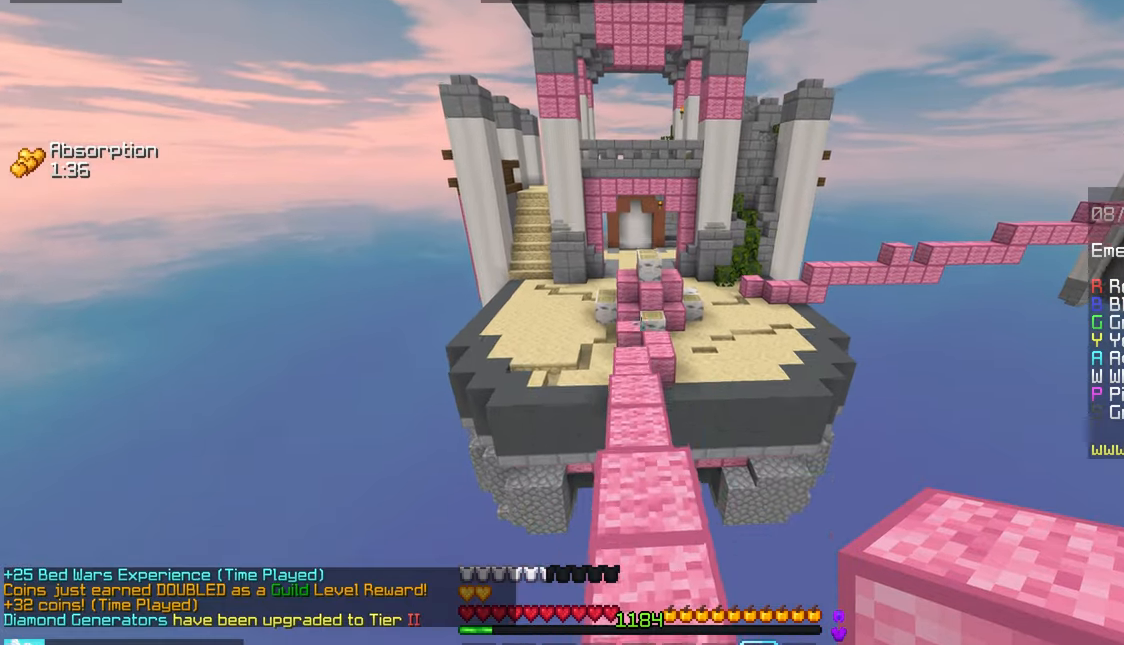
{"keys": ["space", "up"], "mouse": [], "events": []}
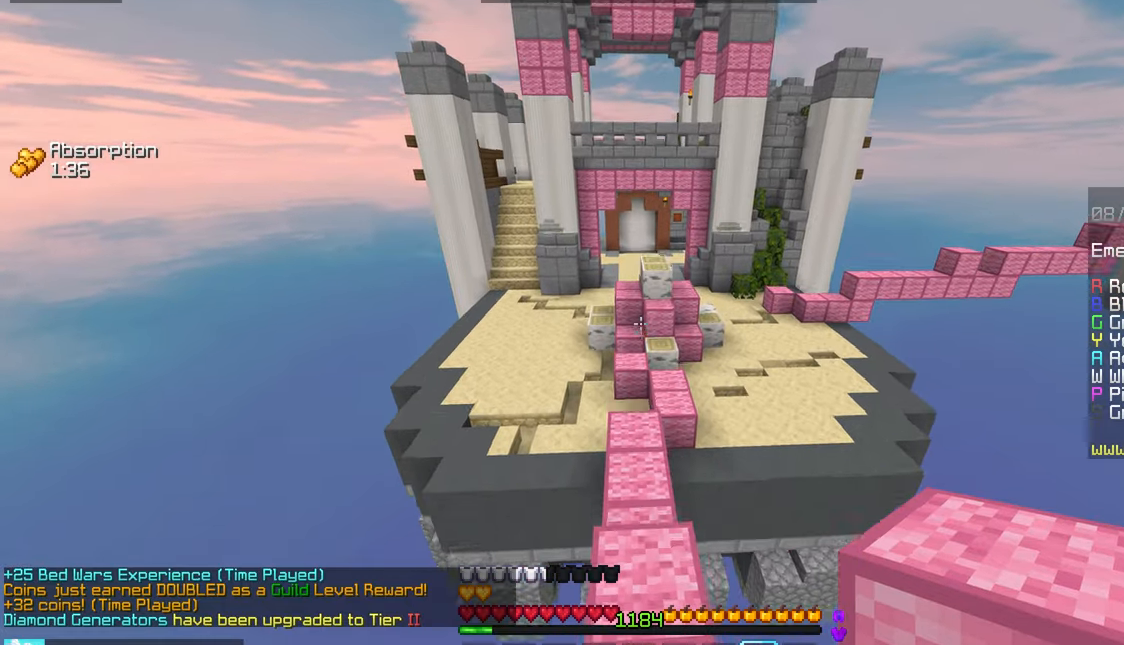
{"keys": ["space", "up"], "mouse": [], "events": []}
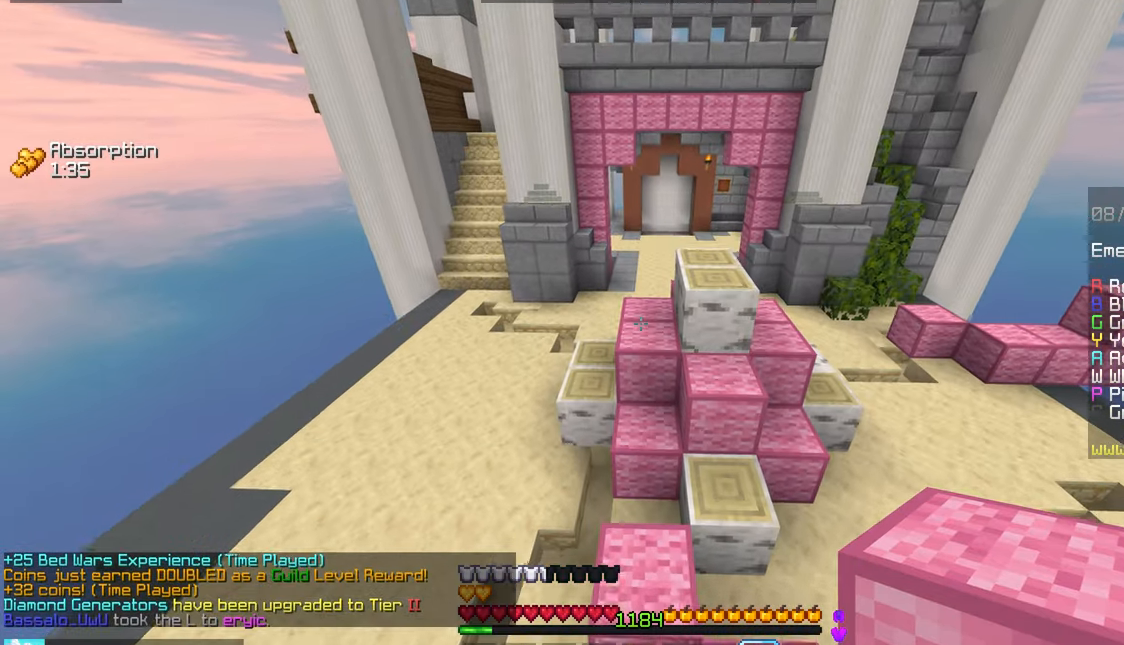
{"keys": ["space", "up"], "mouse": [], "events": []}
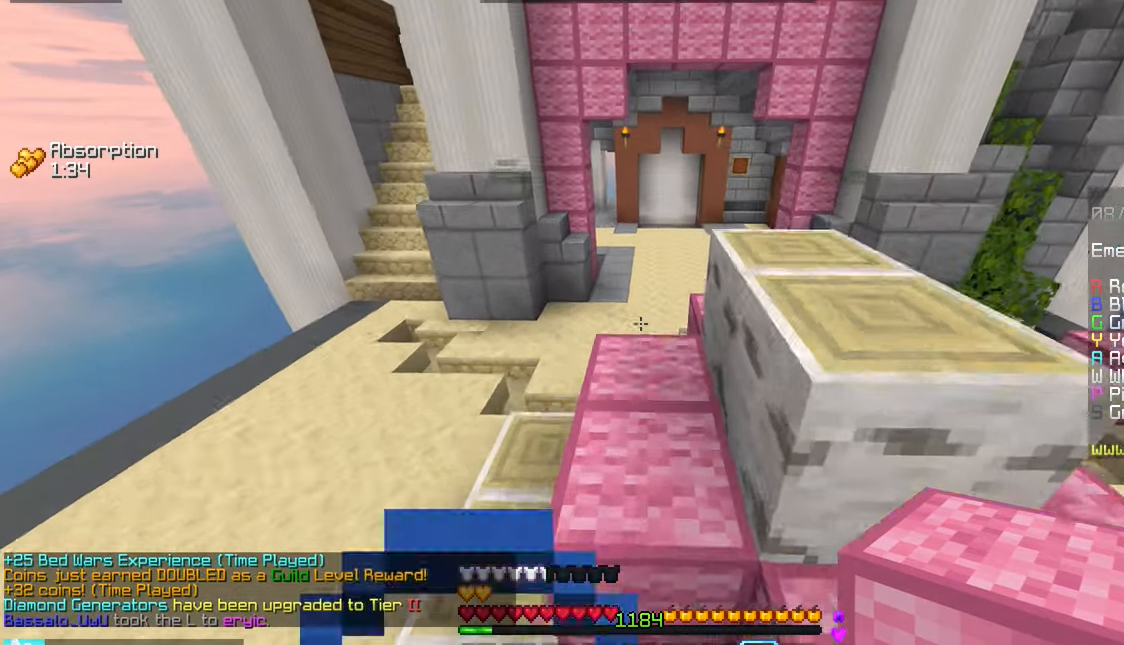
{"keys": ["space", "up"], "mouse": [], "events": []}
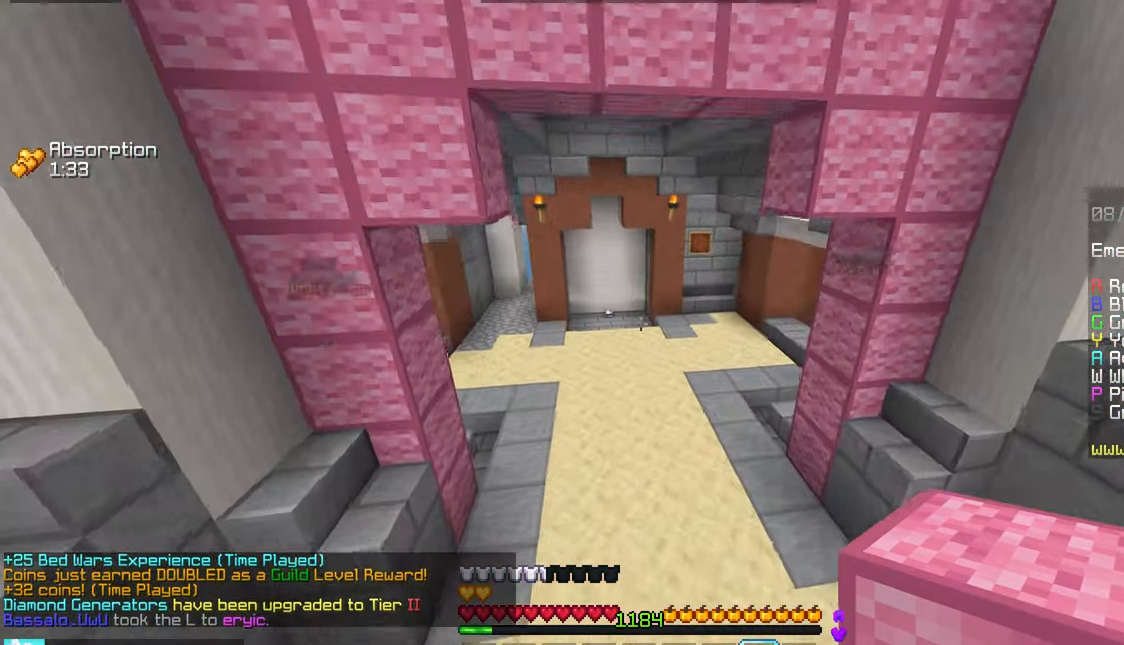
{"keys": ["space", "up"], "mouse": [], "events": []}
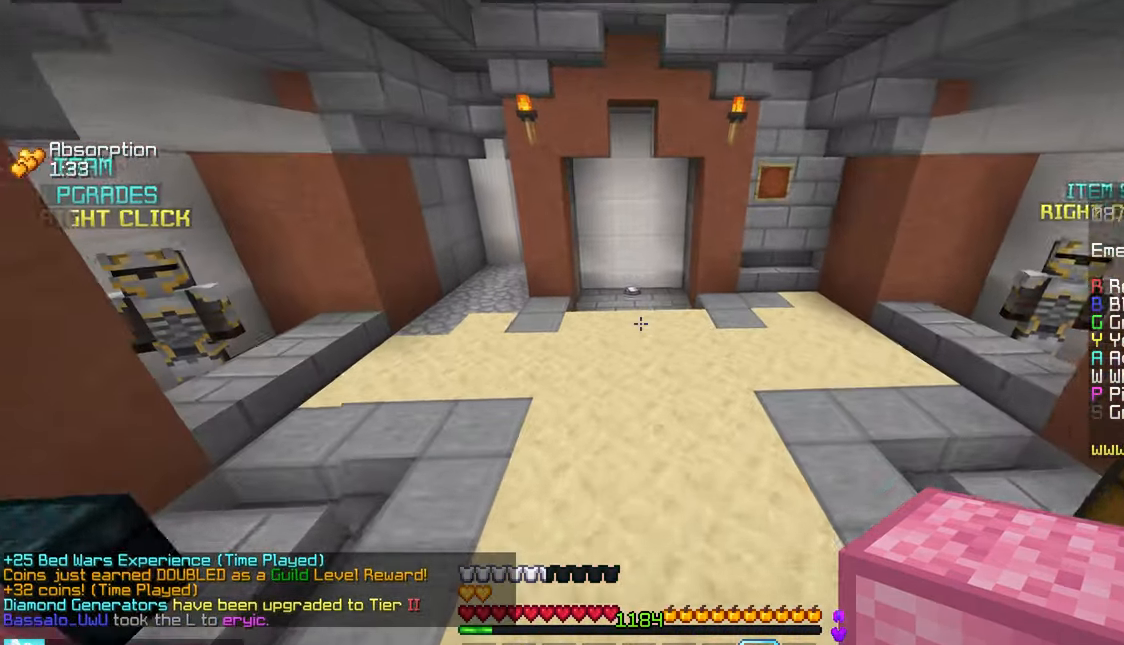
{"keys": ["space", "up"], "mouse": [], "events": []}
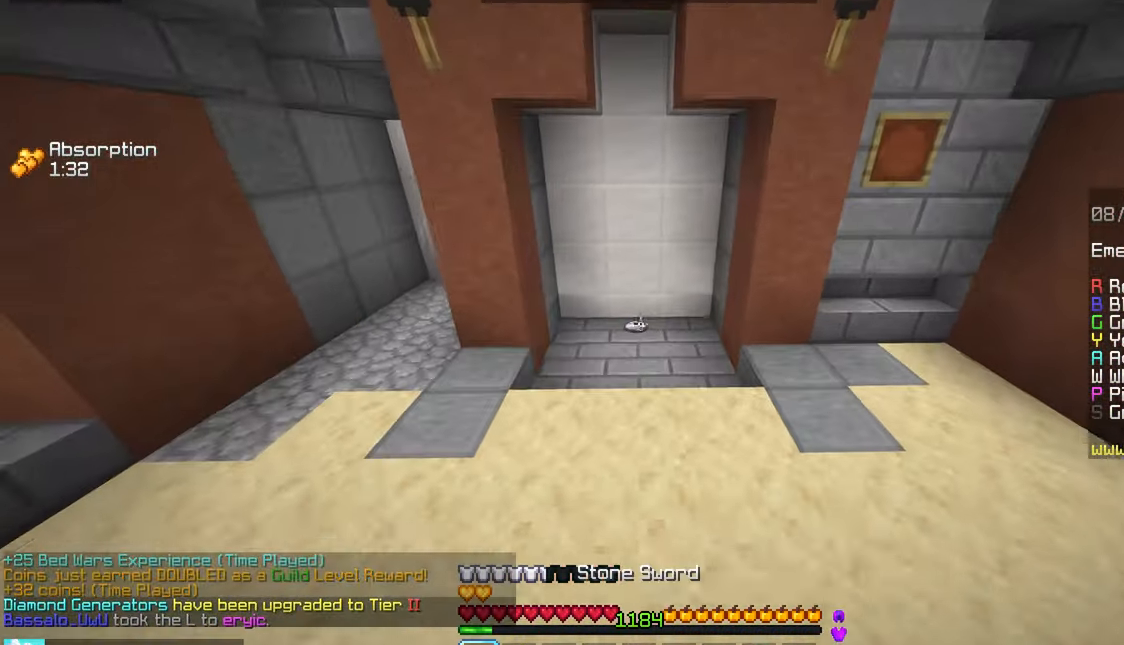
{"keys": ["up"], "mouse": [], "events": [[117, "space", "up"]]}
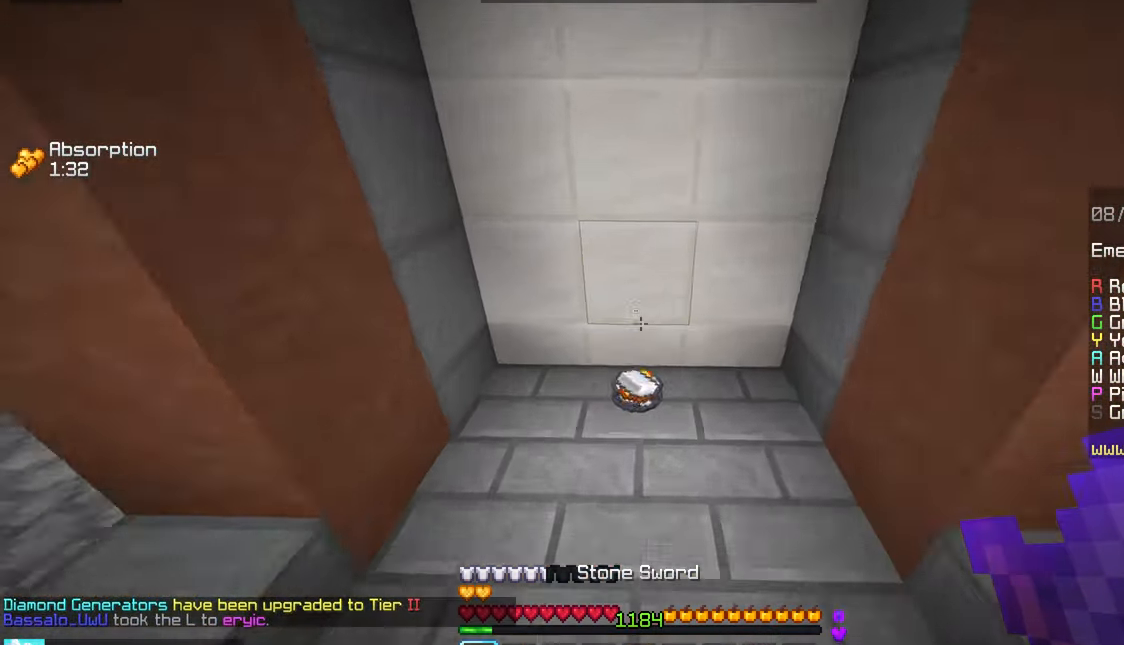
{"keys": ["left", "up"], "mouse": [], "events": [[134, "left", "down"]]}
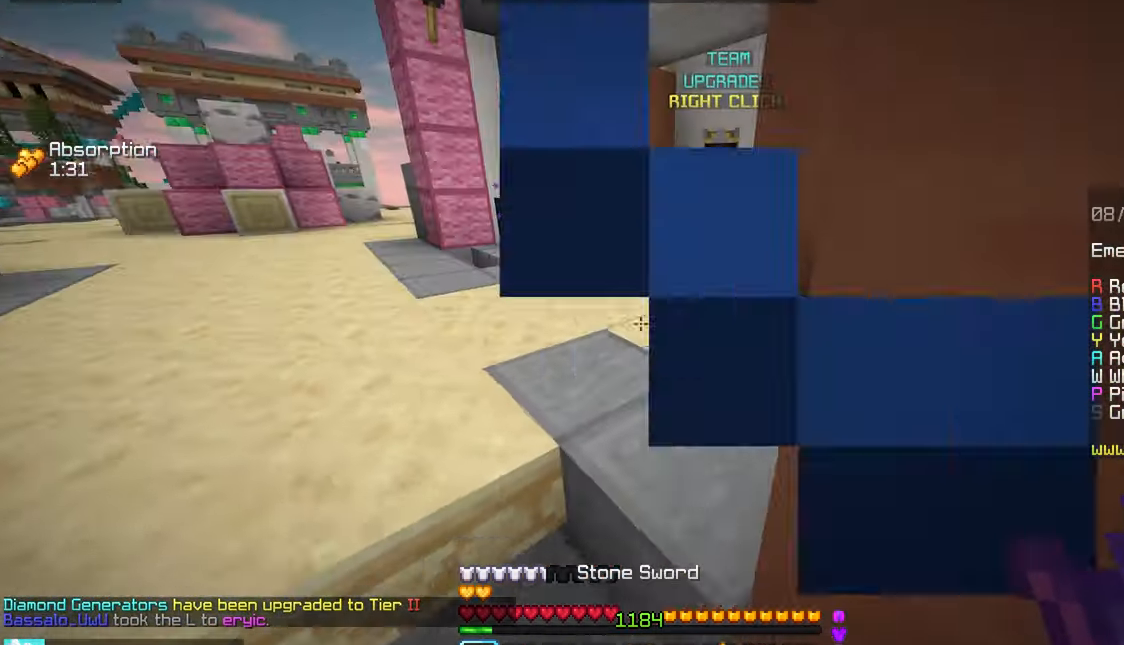
{"keys": ["left", "up"], "mouse": [], "events": [[34, "space", "down"], [334, "space", "up"]]}
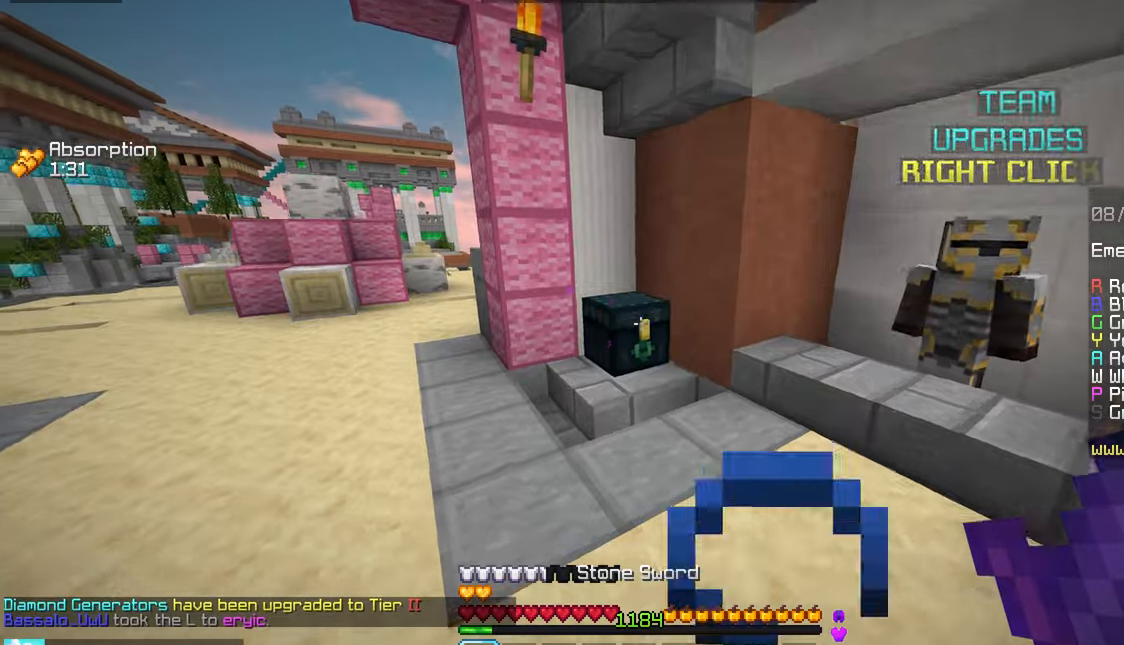
{"keys": [], "mouse": [], "events": [[83, "mouse_right", "down"], [183, "mouse_right", "up"], [333, "left", "up"], [333, "up", "up"]]}
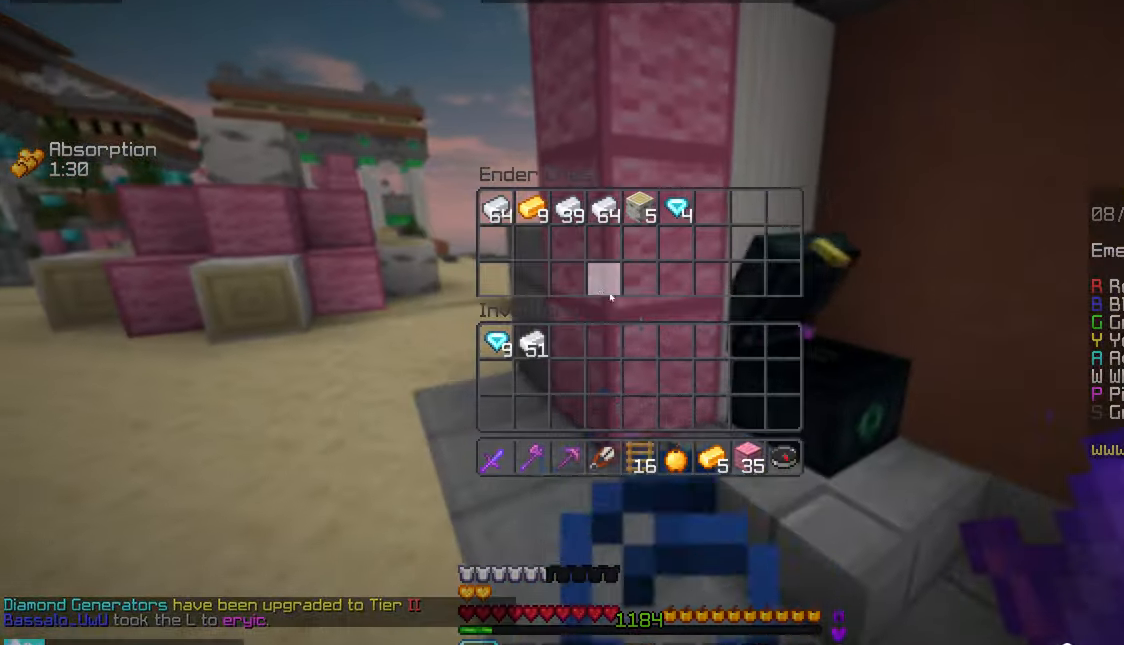
{"keys": [], "mouse": [], "events": []}
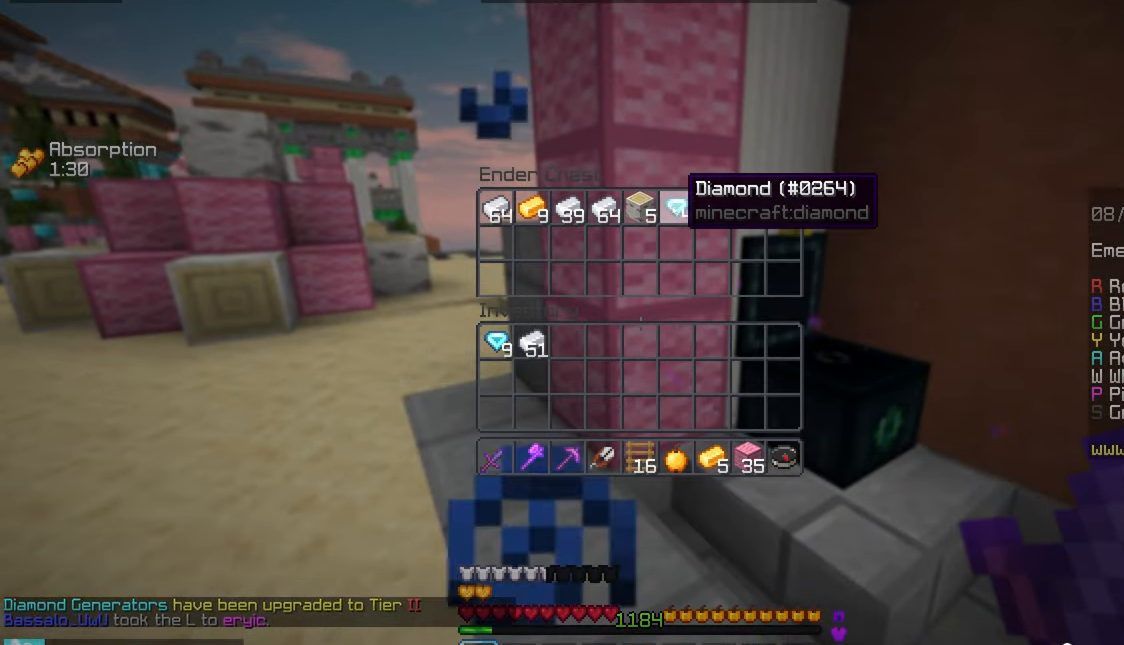
{"keys": ["up"], "mouse": [], "events": [[283, "up", "down"]]}
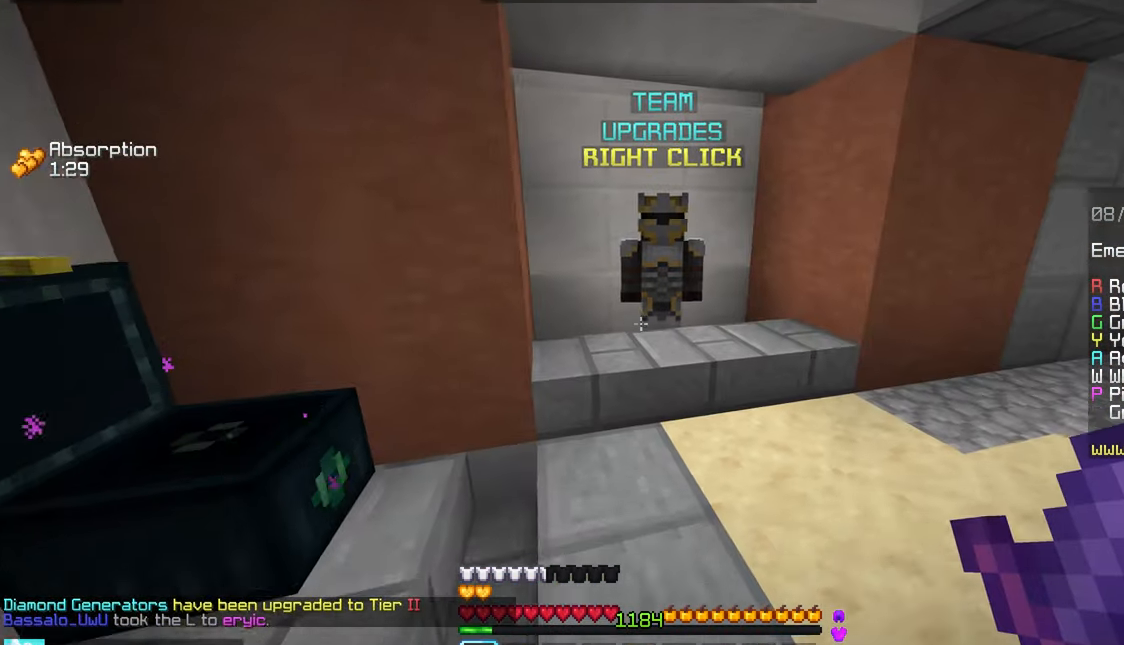
{"keys": [], "mouse": [], "events": [[333, "mouse_right", "down"], [383, "up", "up"], [500, "mouse_right", "up"]]}
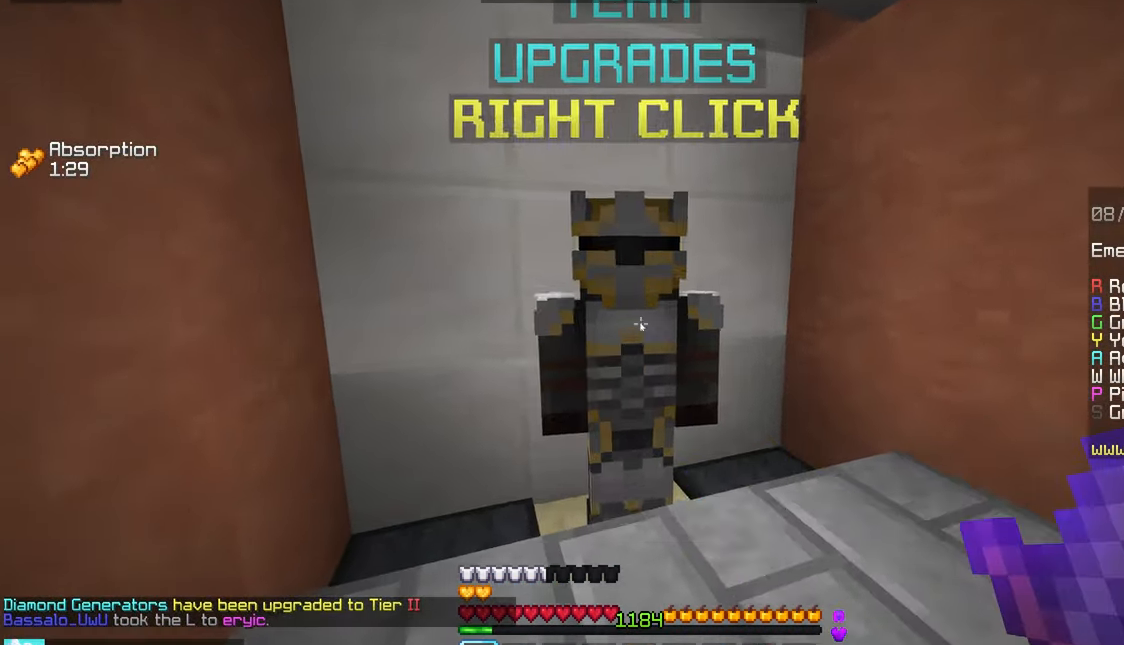
{"keys": [], "mouse": [], "events": []}
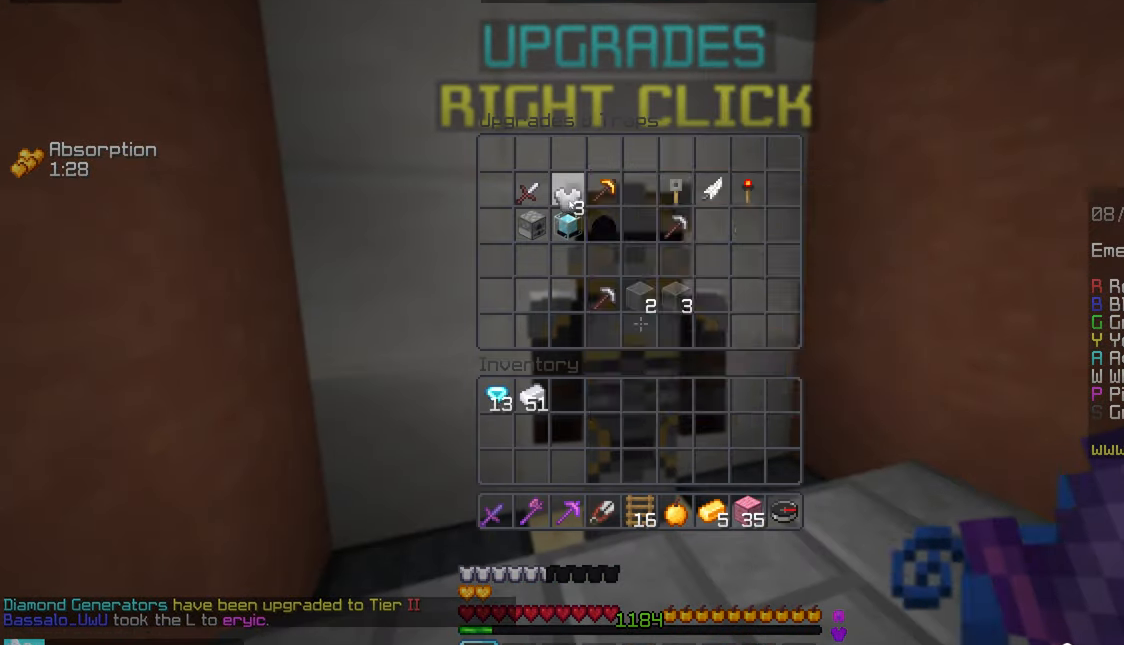
{"keys": [], "mouse": [], "events": []}
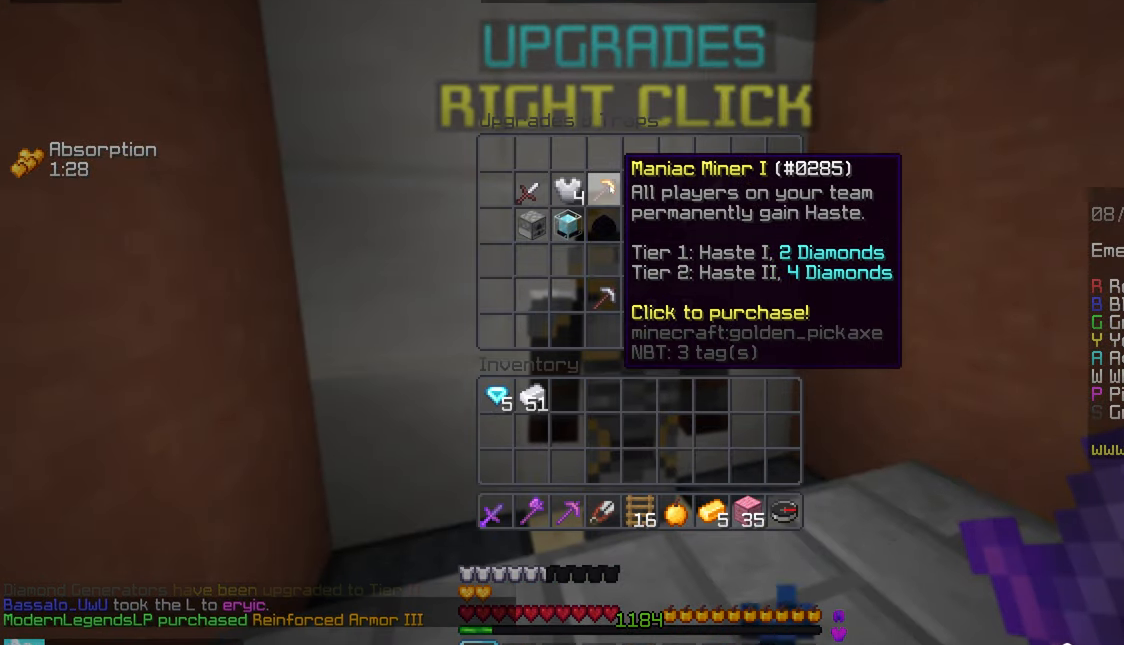
{"keys": [], "mouse": [], "events": []}